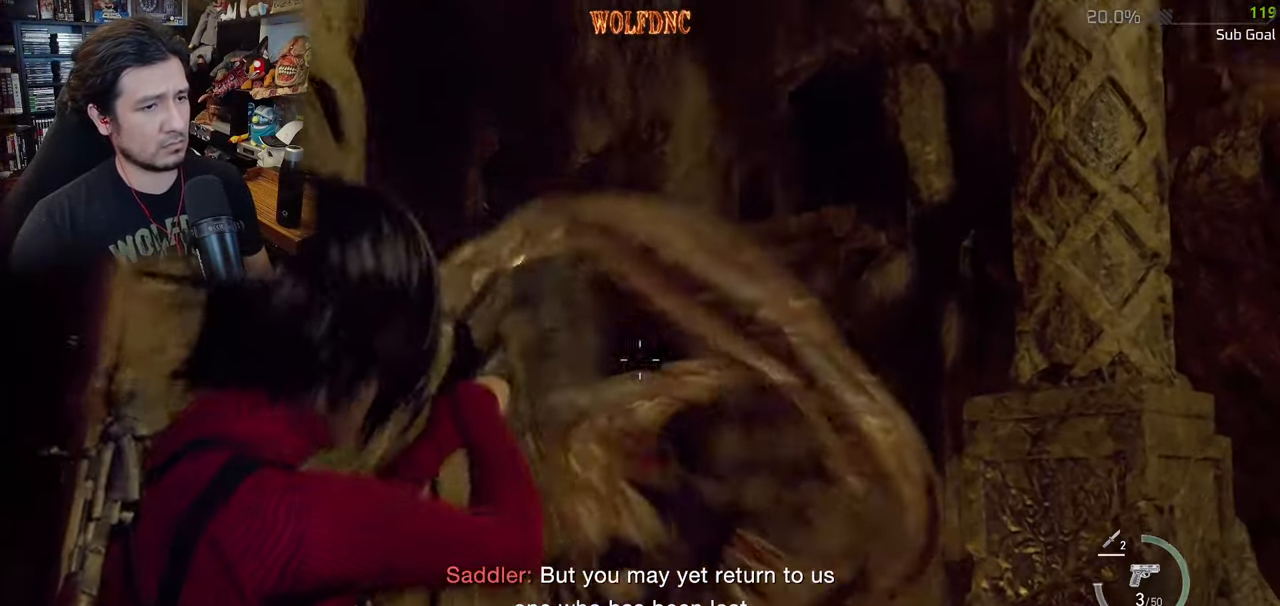
Gameplay with keyboard and mouse; each line is a JSON object with the keys and mouse buttons held at the frame after it. "events" lists presses ("down") and releases ("up") of "1", "2", "3", "4", "5", "a", "alt", "c", "caps_lock", "ctrl", "d", "e", "f", "g", "q", "r", "s", "shift", "space", "t", "tab", "v", "w", "x", "z", "mouse_left", "mouse_wheel" and "mouse_right" between this image and that frame as [ms after this image, input, new state], when the widget could be followed in between. "mouse_left", "mouse_wheel", "mouse_right" = the "left", "wheel", "right" buttons of the "mouse" list. No other keys are recorded. "wheel" means that the mouse wheel is clicked or scrolled. Not read: mouse_move.
{"keys": [], "mouse": ["right"], "events": [[50, "mouse_left", "up"], [151, "d", "up"], [384, "a", "down"], [468, "a", "up"]]}
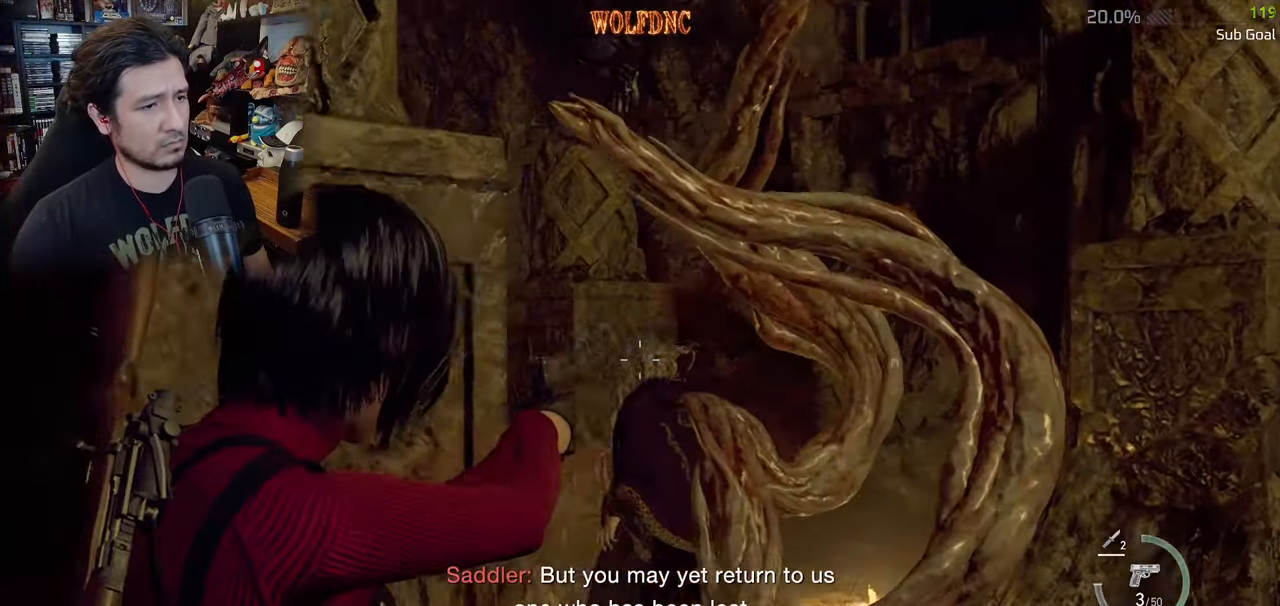
{"keys": [], "mouse": ["right"], "events": [[17, "mouse_left", "down"], [67, "d", "down"], [167, "mouse_left", "up"], [217, "d", "up"]]}
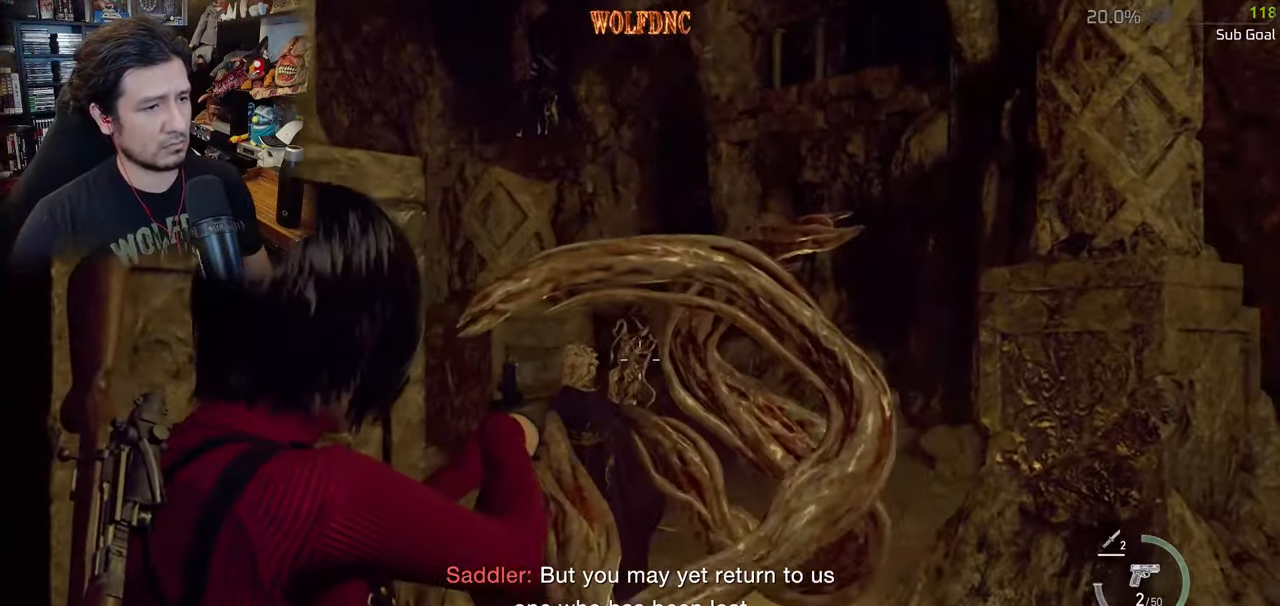
{"keys": [], "mouse": ["right"], "events": [[184, "mouse_left", "down"], [268, "d", "down"], [318, "mouse_left", "up"], [368, "d", "up"]]}
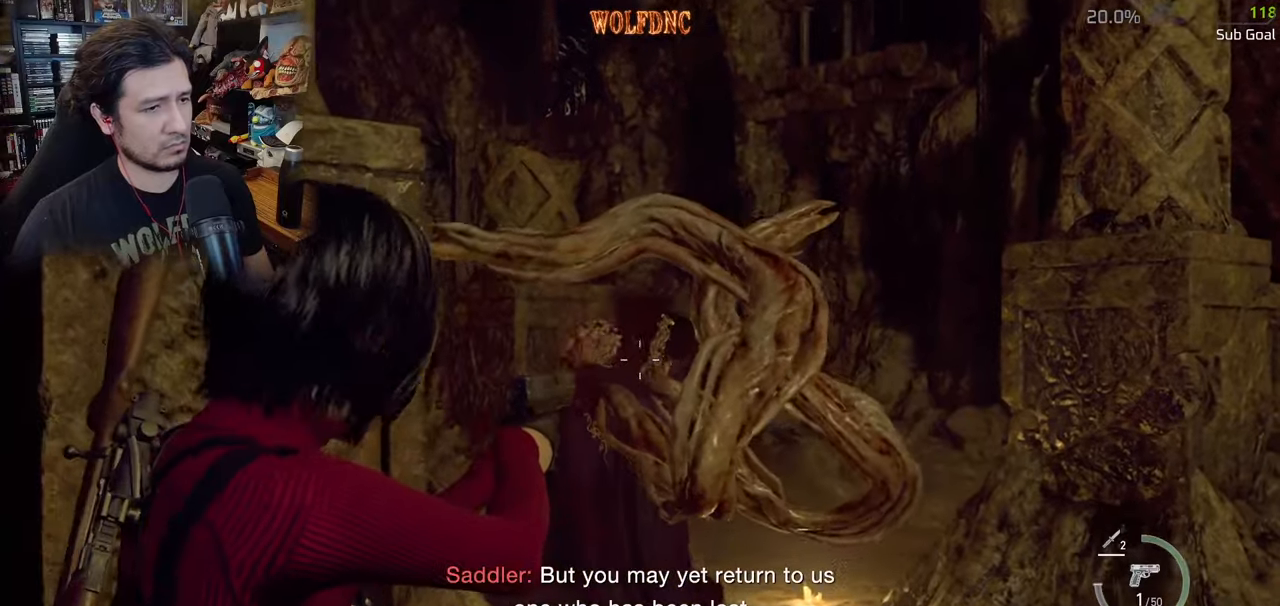
{"keys": [], "mouse": ["left", "right"], "events": [[334, "mouse_left", "down"]]}
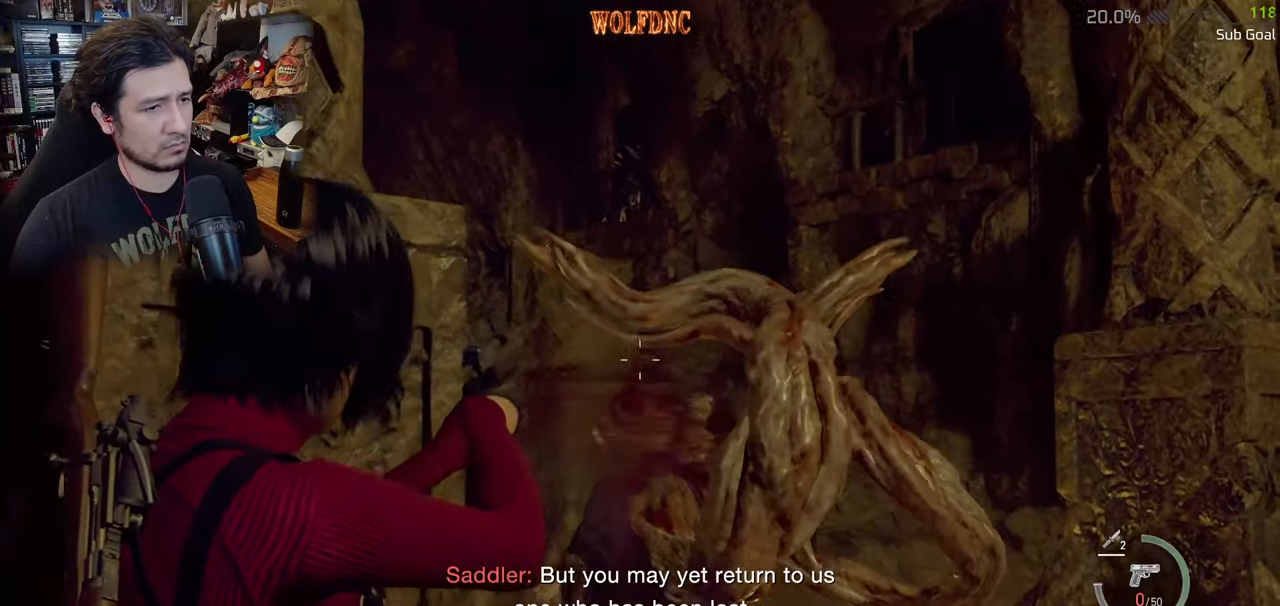
{"keys": [], "mouse": [], "events": [[16, "a", "down"], [16, "mouse_left", "up"], [66, "mouse_right", "up"], [166, "a", "up"], [166, "r", "down"], [200, "r", "up"], [300, "r", "down"], [350, "r", "up"], [400, "r", "down"], [483, "r", "up"]]}
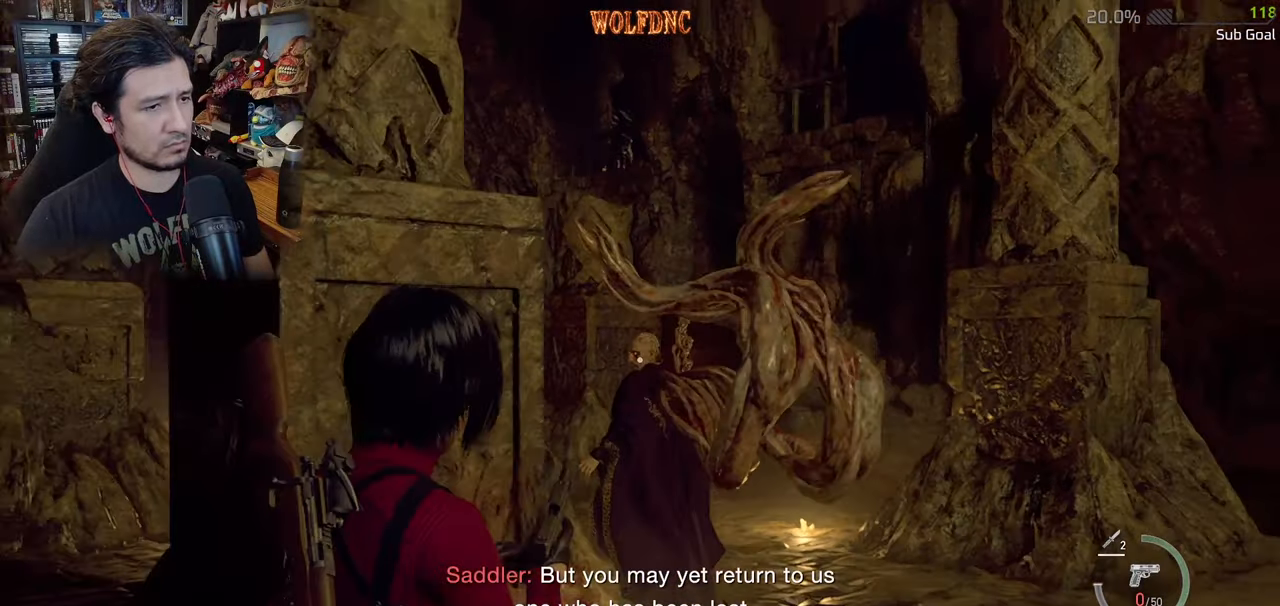
{"keys": ["d", "w"], "mouse": [], "events": [[34, "r", "down"], [84, "a", "down"], [134, "r", "up"], [184, "r", "down"], [317, "r", "up"], [417, "a", "up"], [417, "w", "down"], [501, "d", "down"]]}
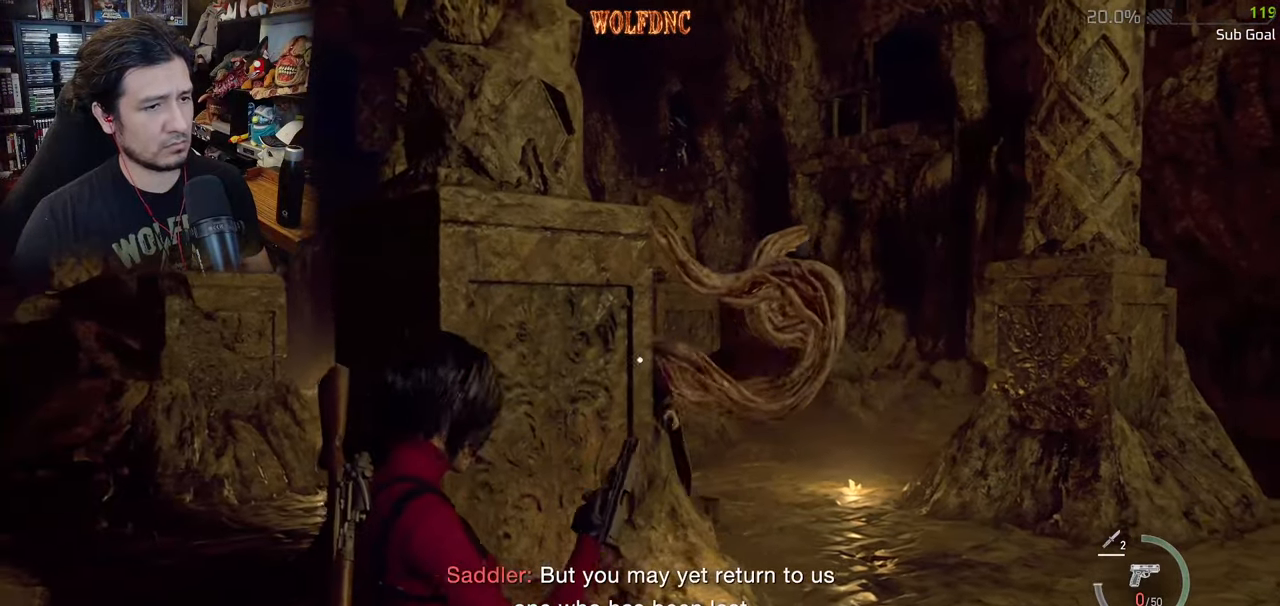
{"keys": ["d"], "mouse": [], "events": [[100, "w", "up"]]}
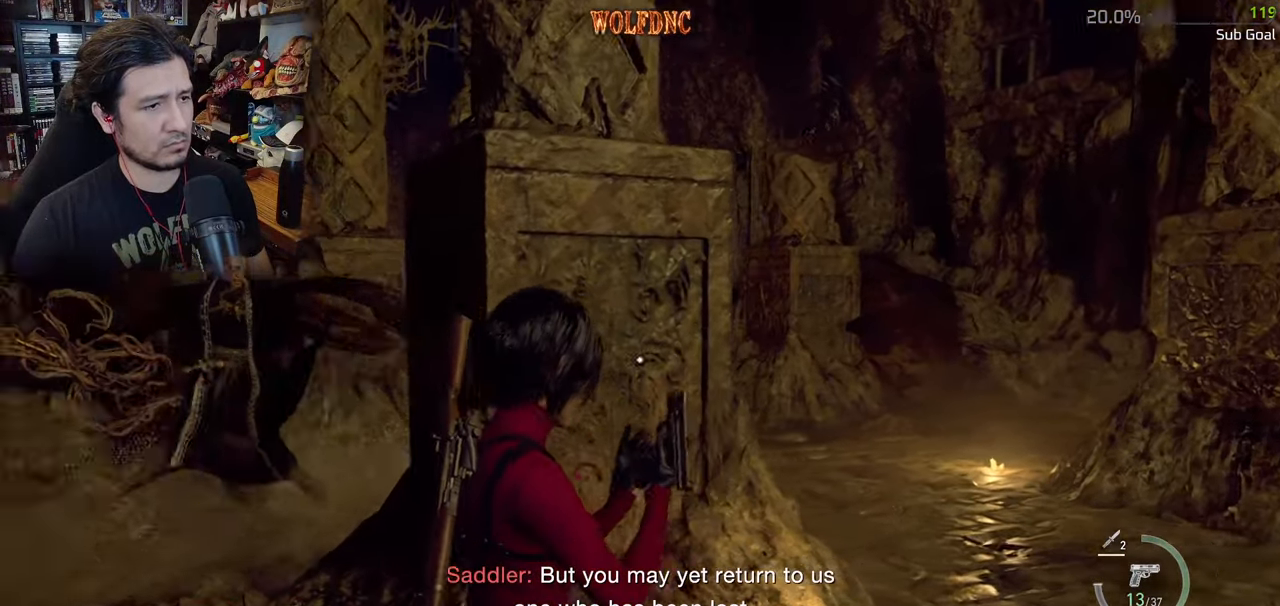
{"keys": ["d", "shift", "w"], "mouse": [], "events": [[17, "shift", "down"], [117, "w", "down"]]}
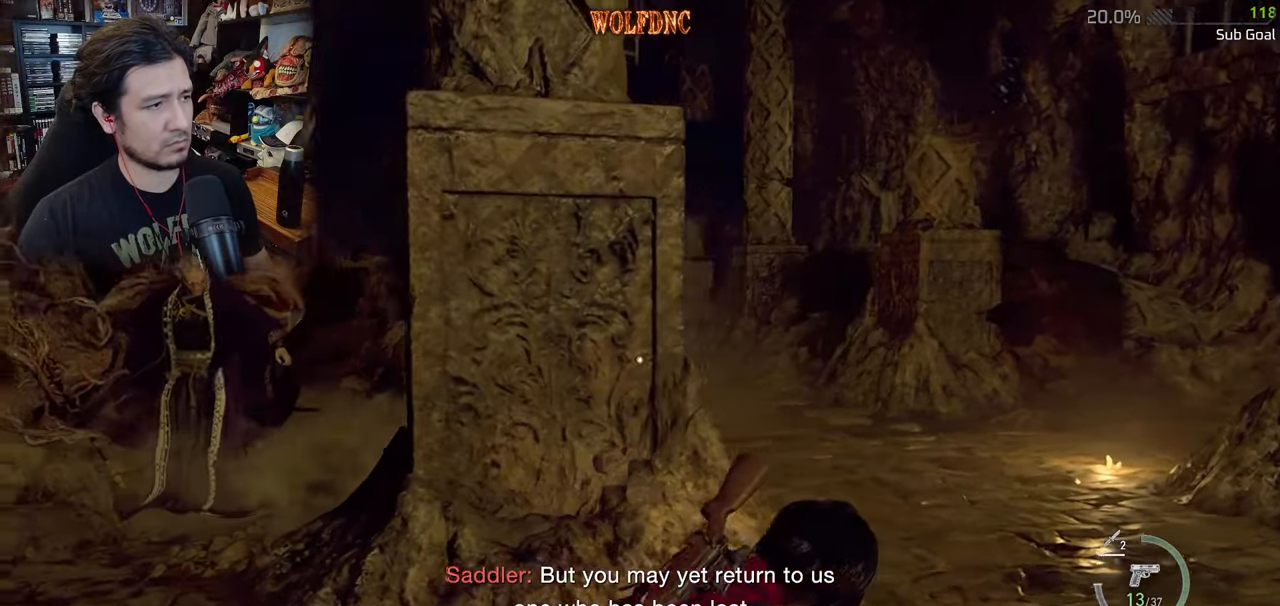
{"keys": ["d", "w"], "mouse": [], "events": [[217, "shift", "up"], [417, "2", "down"], [500, "2", "up"]]}
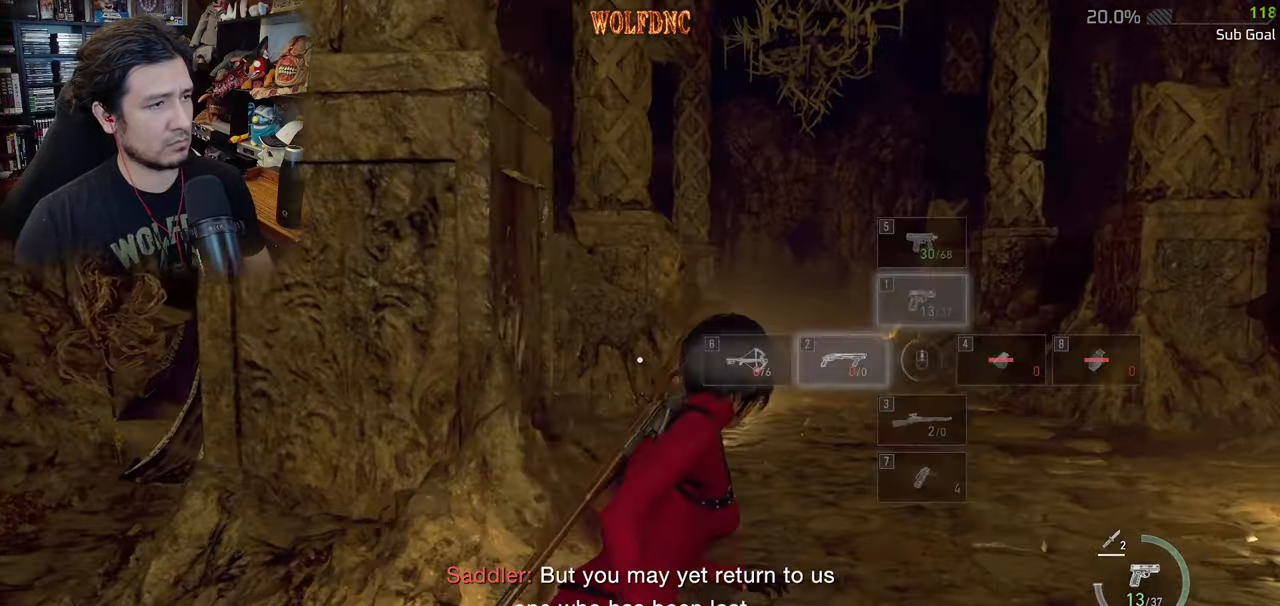
{"keys": ["d"], "mouse": [], "events": [[100, "w", "up"]]}
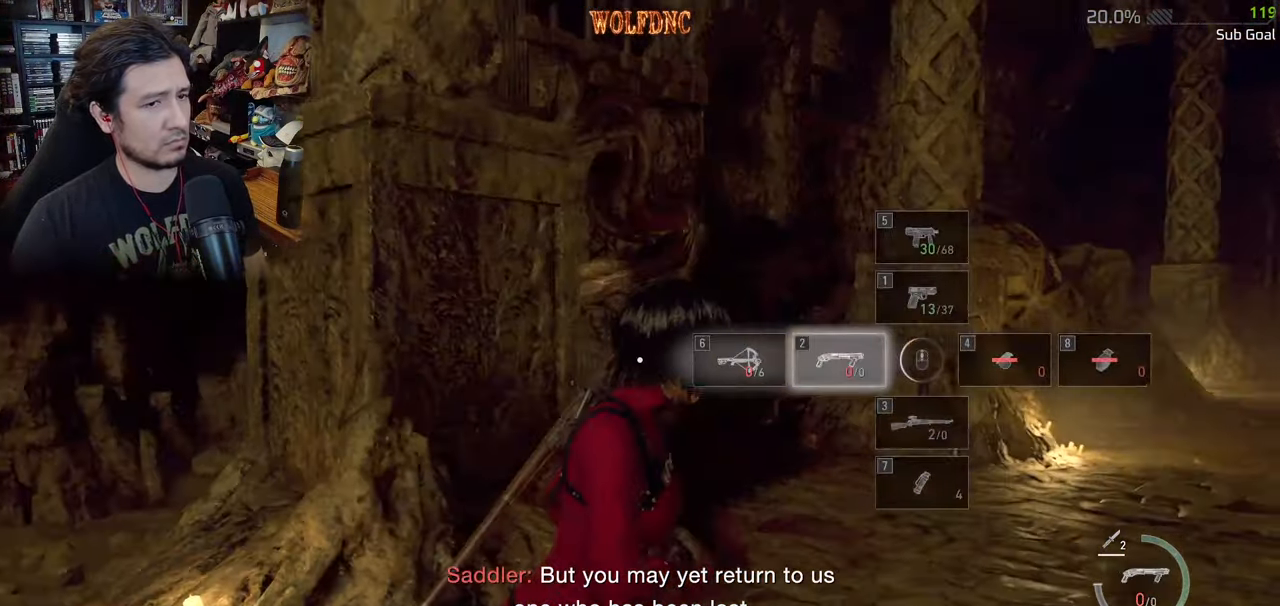
{"keys": ["a"], "mouse": [], "events": [[16, "d", "up"], [116, "r", "down"], [250, "r", "up"], [350, "r", "down"], [400, "r", "up"], [450, "a", "down"]]}
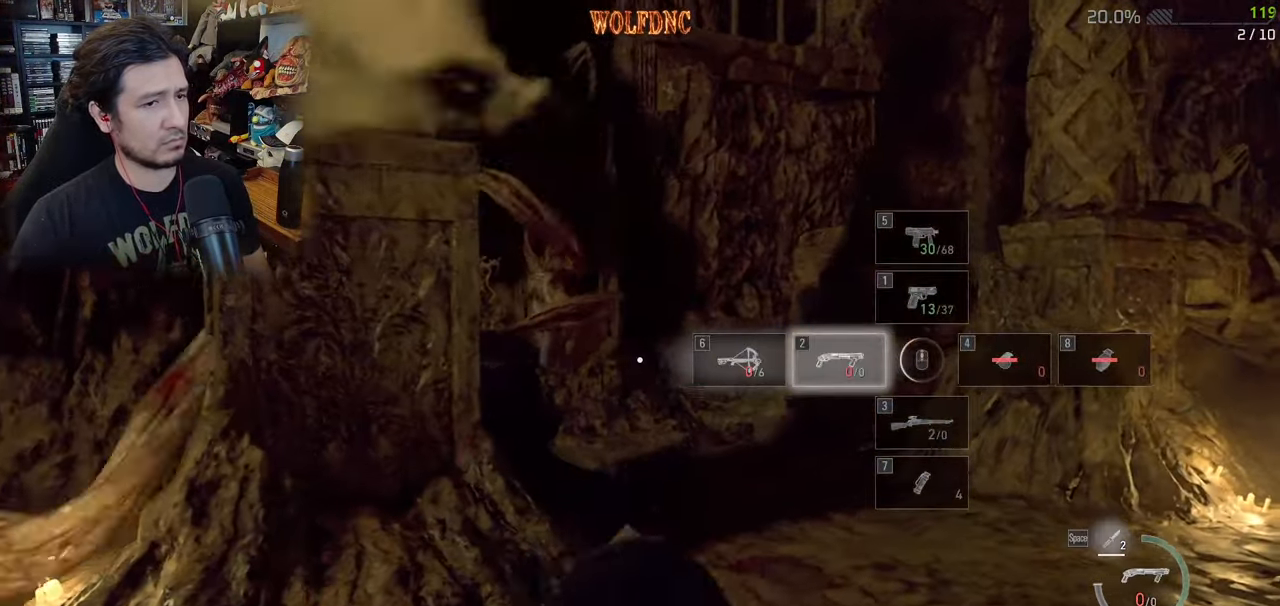
{"keys": ["a"], "mouse": [], "events": [[34, "ctrl", "down"], [84, "a", "up"], [217, "ctrl", "up"], [317, "a", "down"]]}
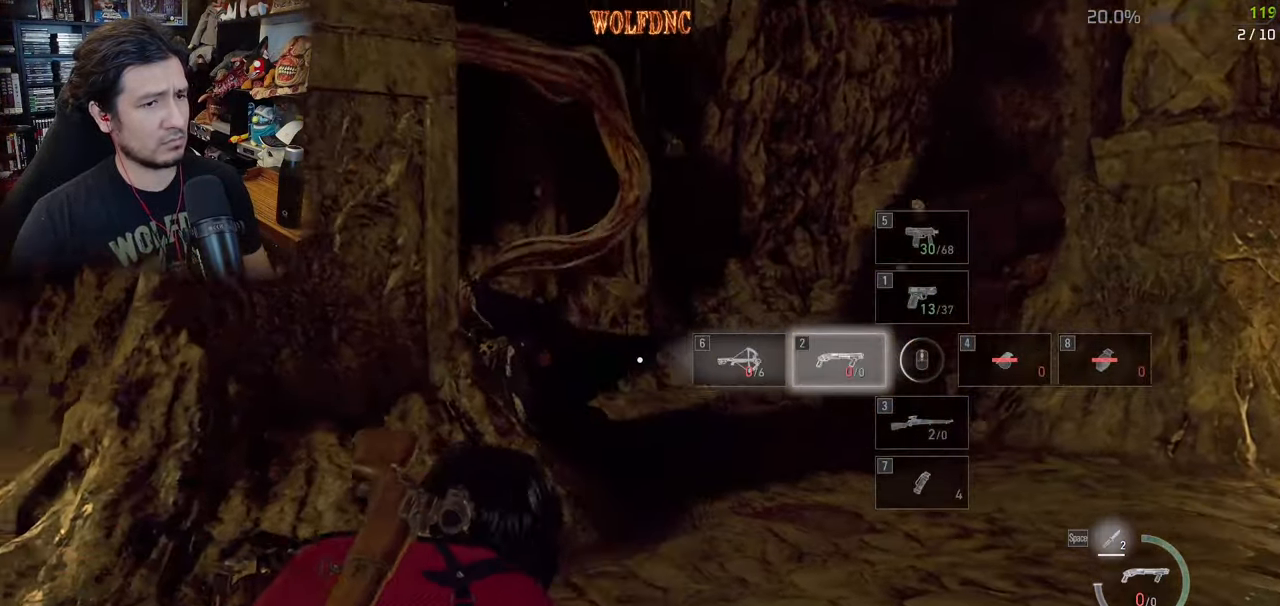
{"keys": ["a"], "mouse": [], "events": [[150, "2", "down"], [233, "2", "up"]]}
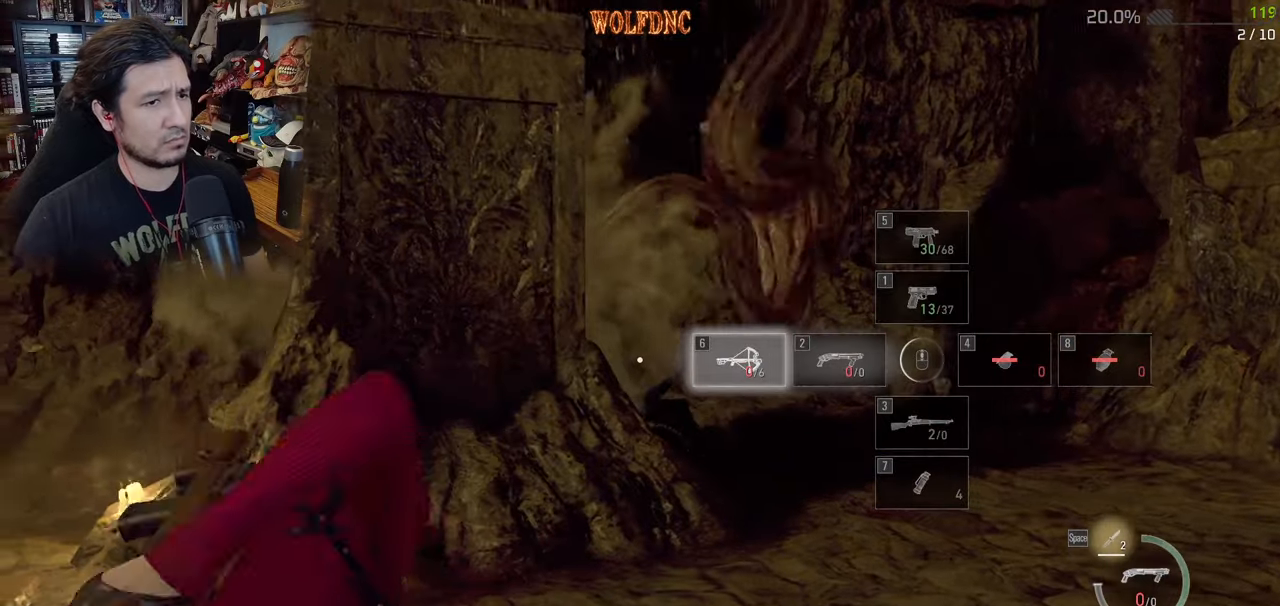
{"keys": ["a", "r"], "mouse": [], "events": [[117, "r", "down"], [217, "r", "up"], [251, "a", "up"], [301, "r", "down"], [401, "a", "down"], [401, "r", "up"], [451, "r", "down"]]}
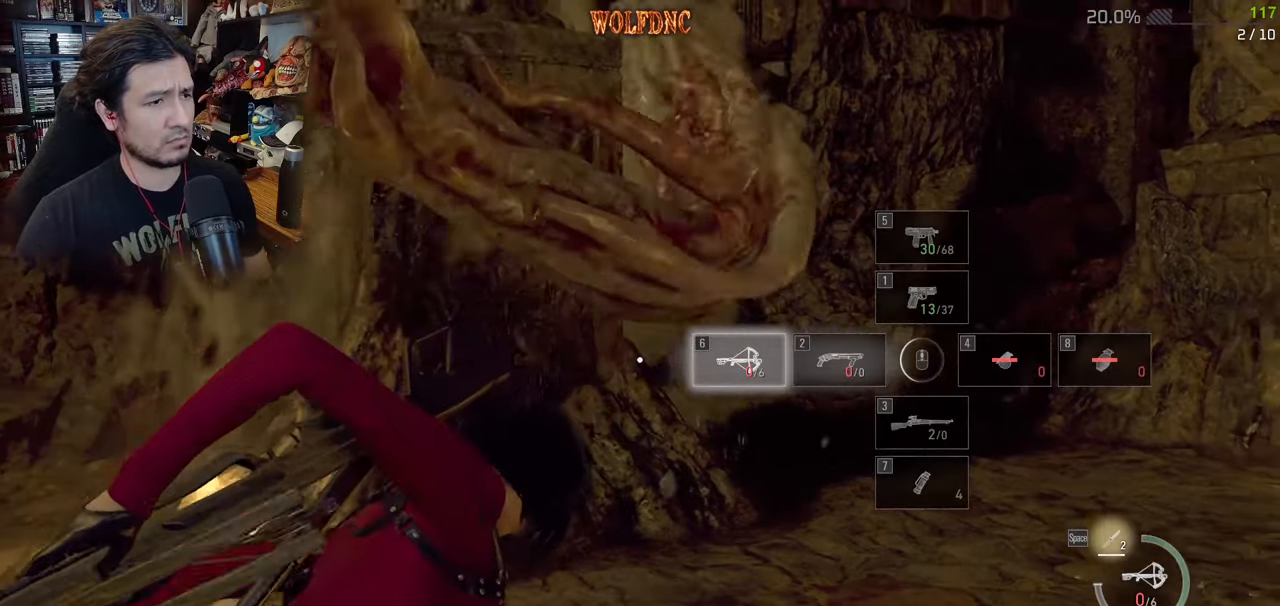
{"keys": ["a"], "mouse": [], "events": [[33, "r", "up"], [83, "r", "down"], [183, "r", "up"], [267, "r", "down"], [317, "r", "up"], [417, "r", "down"], [500, "r", "up"]]}
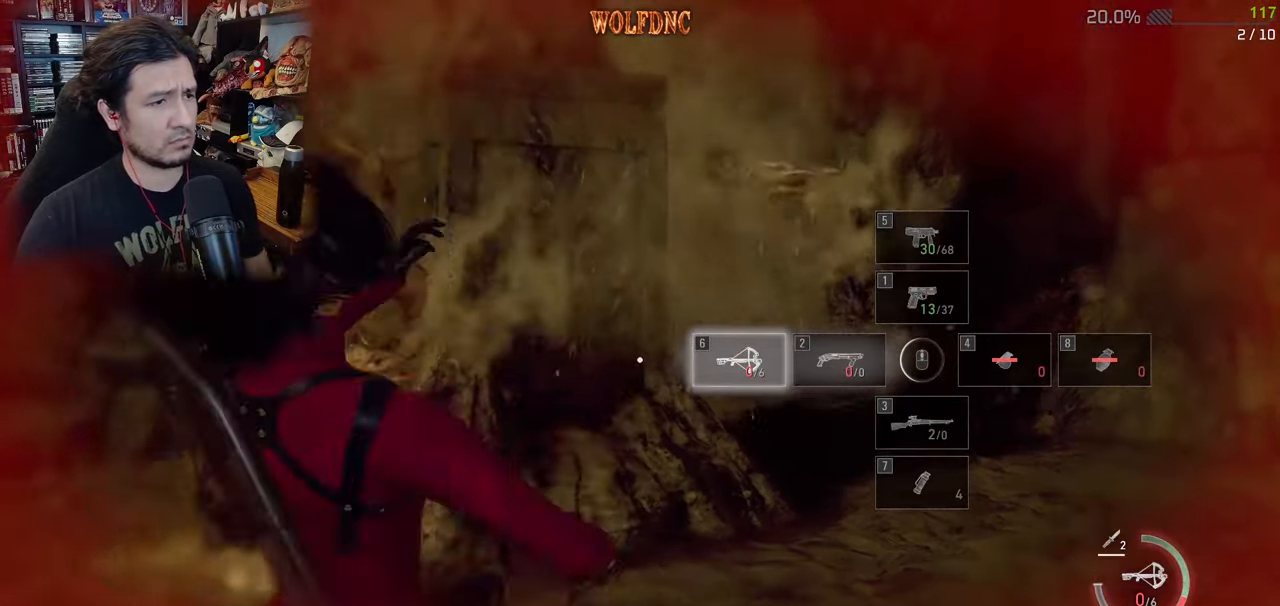
{"keys": [], "mouse": [], "events": [[50, "r", "down"], [151, "r", "up"], [234, "w", "down"], [284, "w", "up"], [334, "a", "up"]]}
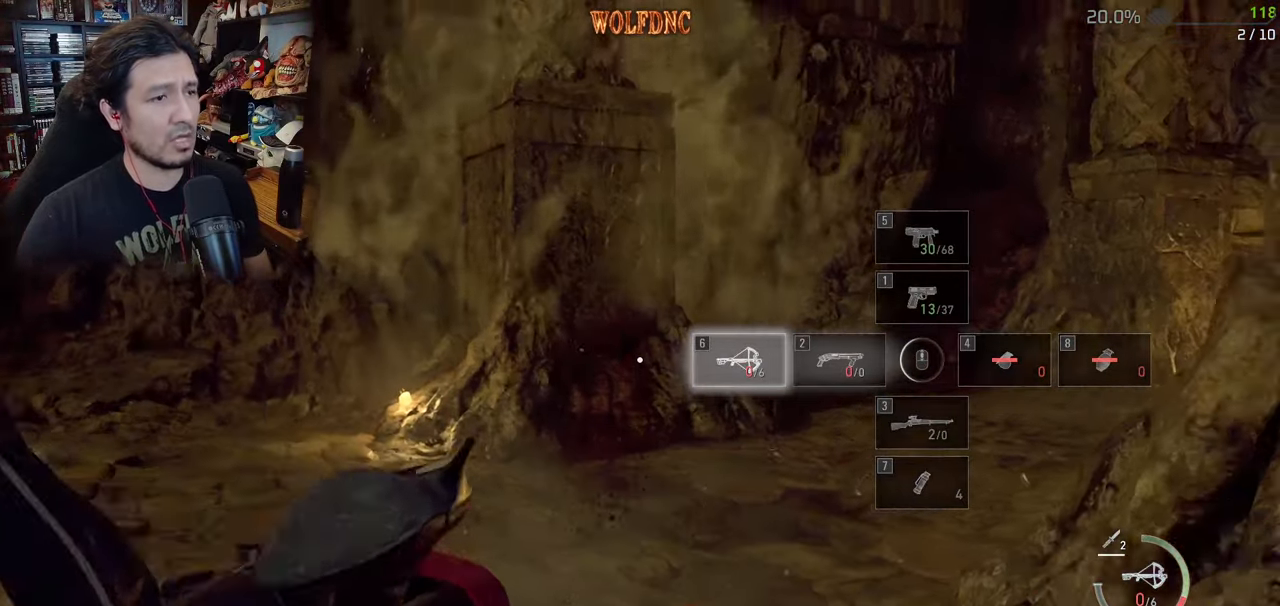
{"keys": ["w"], "mouse": [], "events": [[117, "r", "down"], [250, "r", "up"], [300, "w", "down"]]}
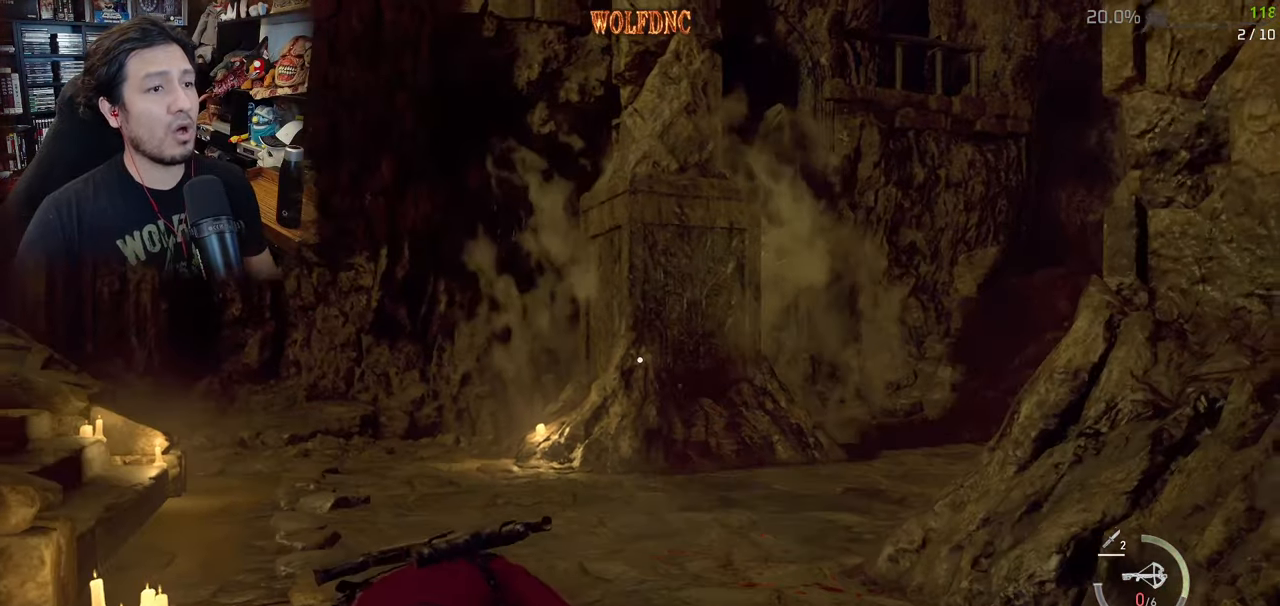
{"keys": ["d"], "mouse": ["right"], "events": [[134, "w", "up"], [267, "w", "down"], [501, "d", "down"], [501, "mouse_right", "down"], [501, "w", "up"]]}
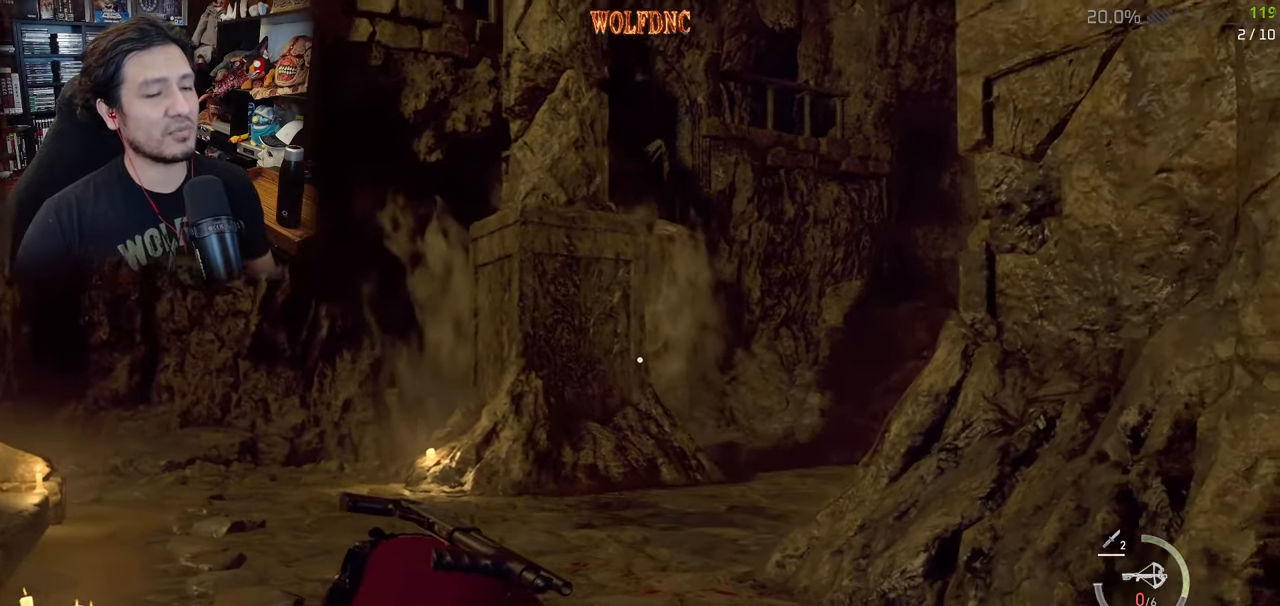
{"keys": ["shift", "w"], "mouse": [], "events": [[150, "mouse_right", "up"], [200, "d", "up"], [200, "w", "down"], [233, "mouse_right", "down"], [233, "shift", "down"], [434, "mouse_right", "up"]]}
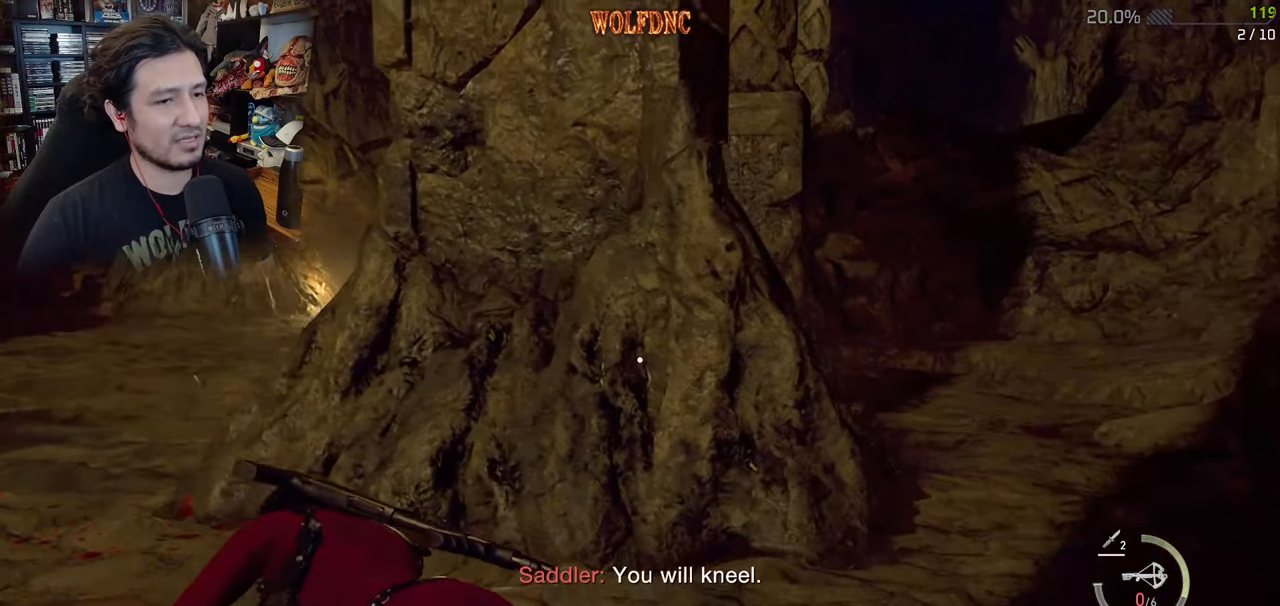
{"keys": ["shift", "w"], "mouse": [], "events": [[67, "mouse_right", "down"], [167, "d", "down"], [167, "mouse_right", "up"], [301, "d", "up"], [301, "mouse_right", "down"], [401, "mouse_right", "up"]]}
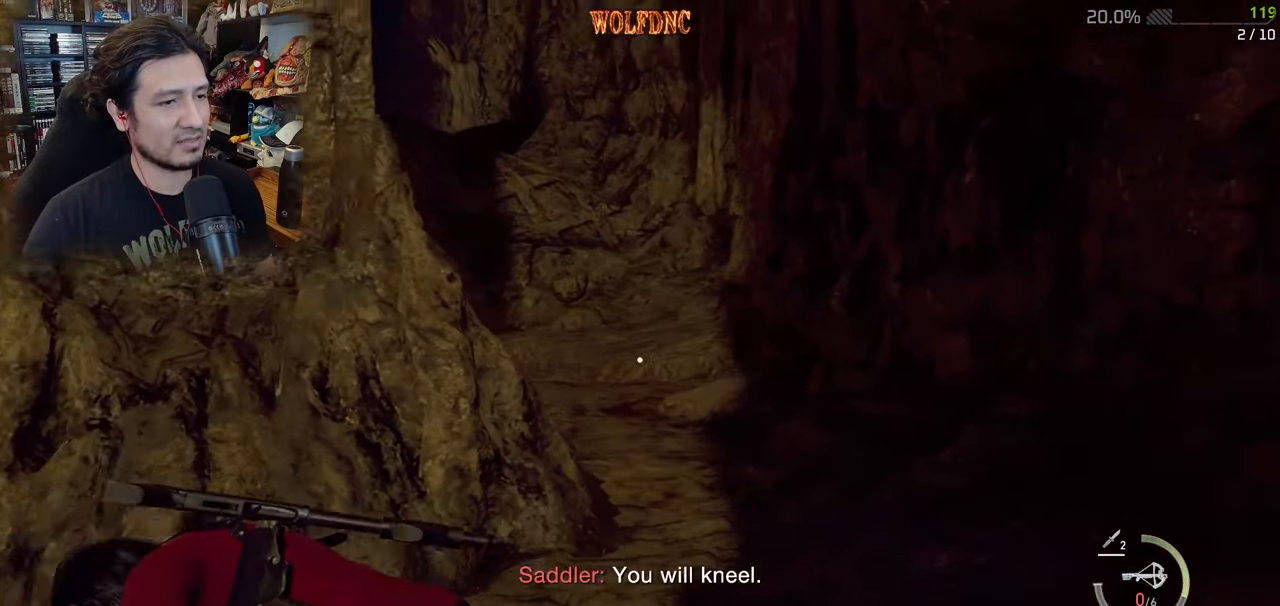
{"keys": ["shift", "w"], "mouse": [], "events": [[33, "r", "down"], [133, "mouse_right", "down"], [133, "r", "up"], [217, "r", "down"], [267, "mouse_right", "up"], [267, "r", "up"], [417, "mouse_right", "down"], [467, "mouse_right", "up"]]}
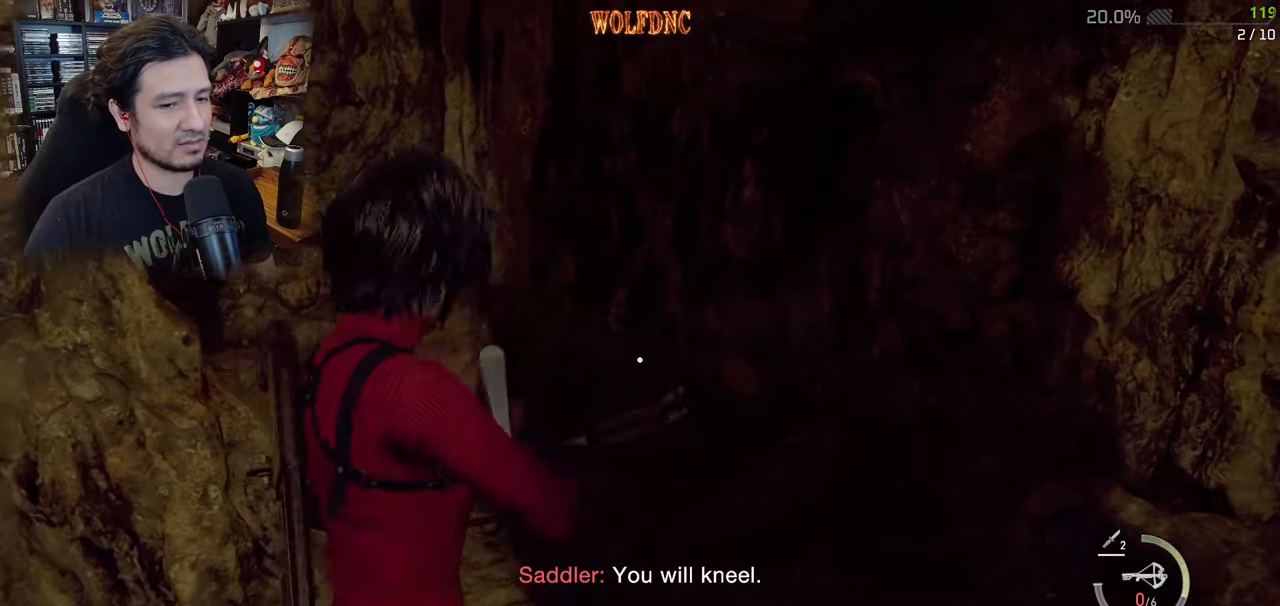
{"keys": ["shift", "w"], "mouse": [], "events": [[50, "r", "down"], [151, "r", "up"], [201, "r", "down"], [284, "r", "up"], [334, "r", "down"], [434, "r", "up"]]}
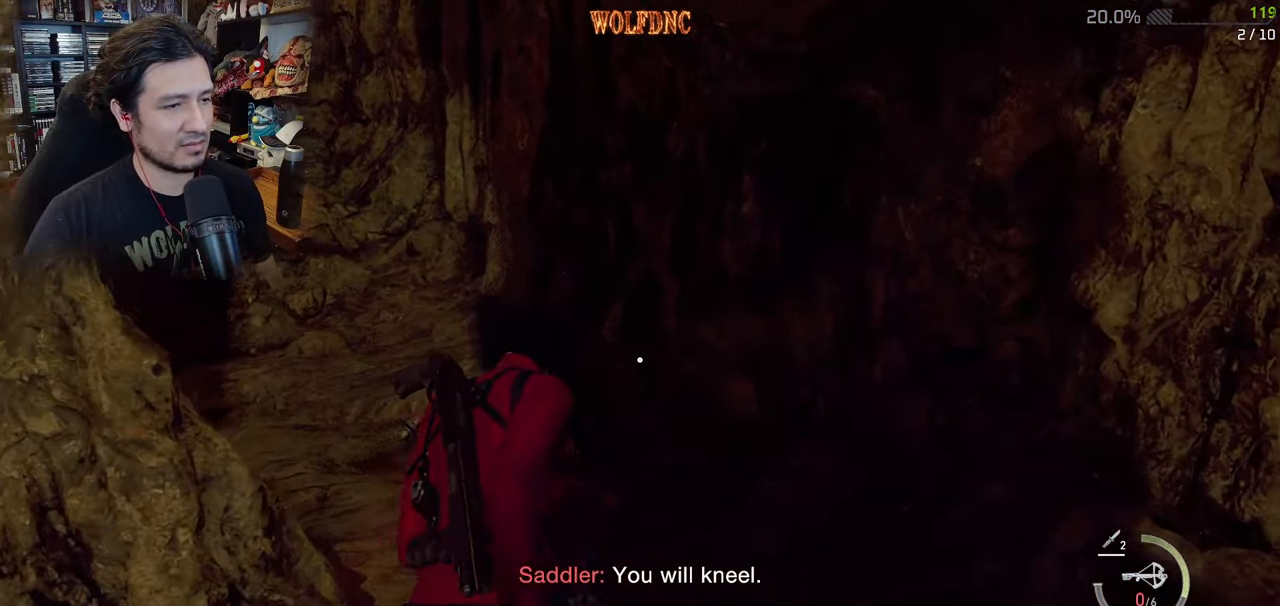
{"keys": ["d", "s"], "mouse": [], "events": [[17, "r", "down"], [67, "r", "up"], [217, "d", "down"], [250, "shift", "up"], [250, "w", "up"], [401, "s", "down"]]}
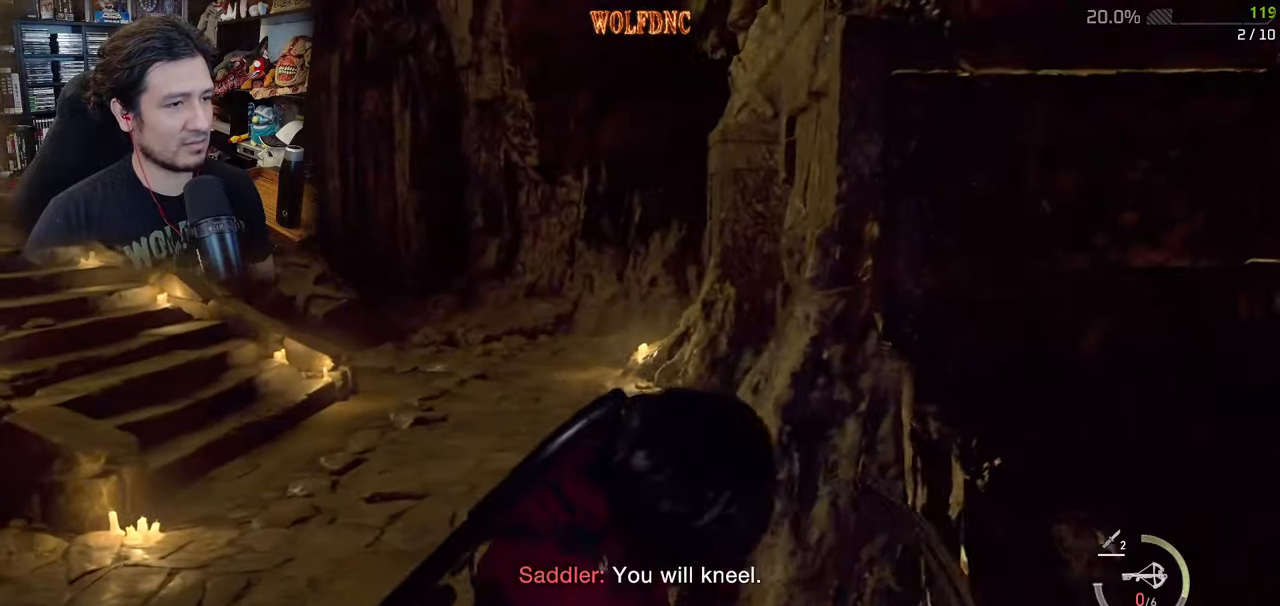
{"keys": ["d"], "mouse": [], "events": [[183, "s", "up"]]}
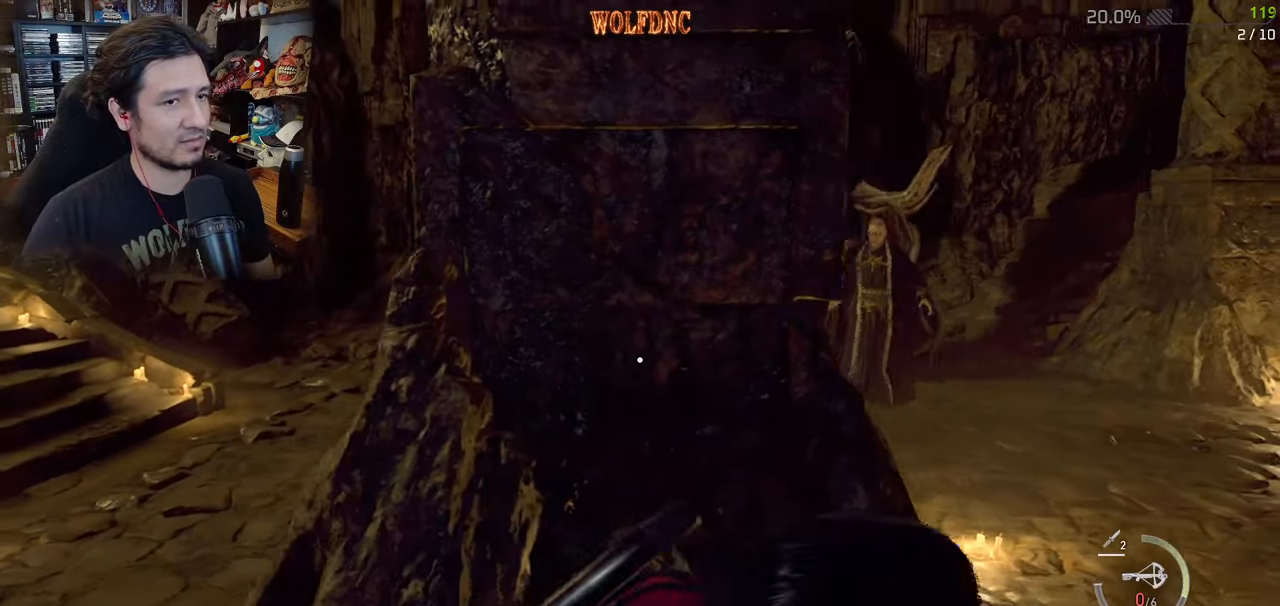
{"keys": [], "mouse": [], "events": [[50, "mouse_right", "down"], [200, "d", "up"], [200, "mouse_right", "up"], [334, "w", "down"], [384, "w", "up"]]}
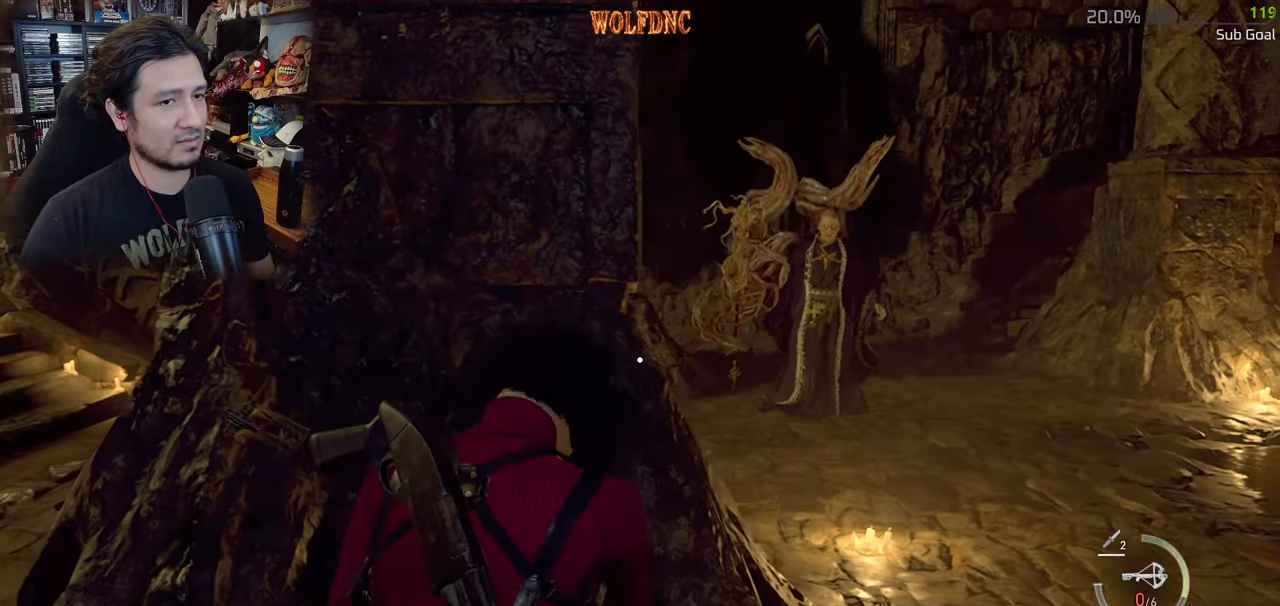
{"keys": ["s"], "mouse": [], "events": [[217, "a", "down"], [300, "s", "down"], [400, "a", "up"]]}
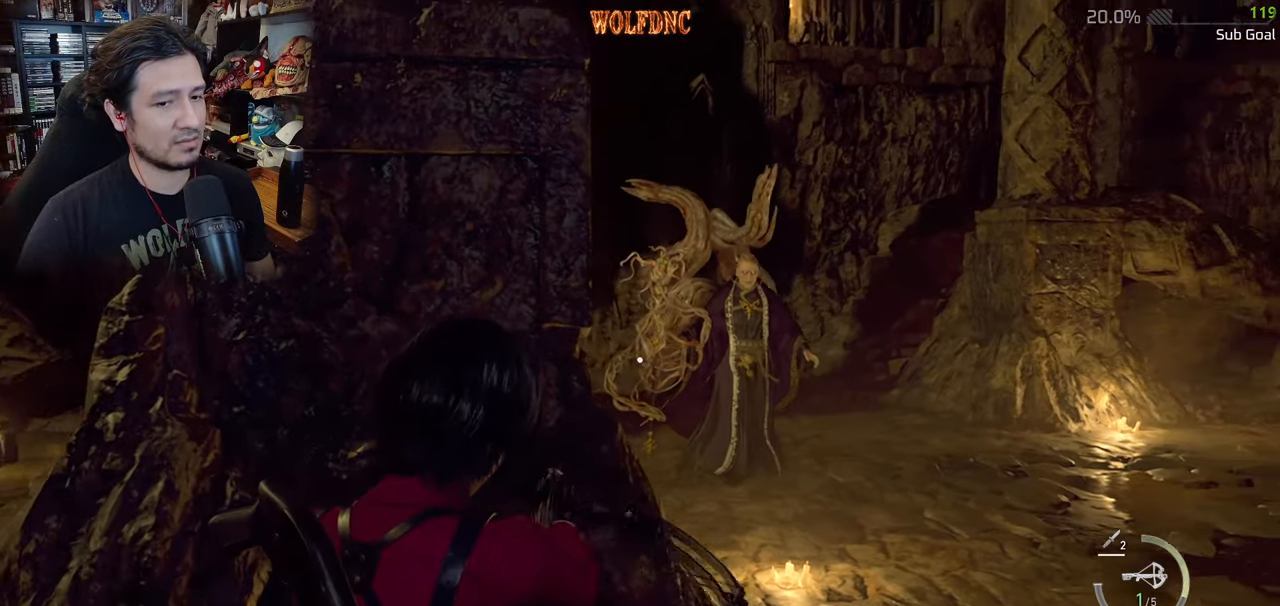
{"keys": ["d"], "mouse": ["right"], "events": [[84, "d", "down"], [184, "mouse_right", "down"], [267, "s", "up"]]}